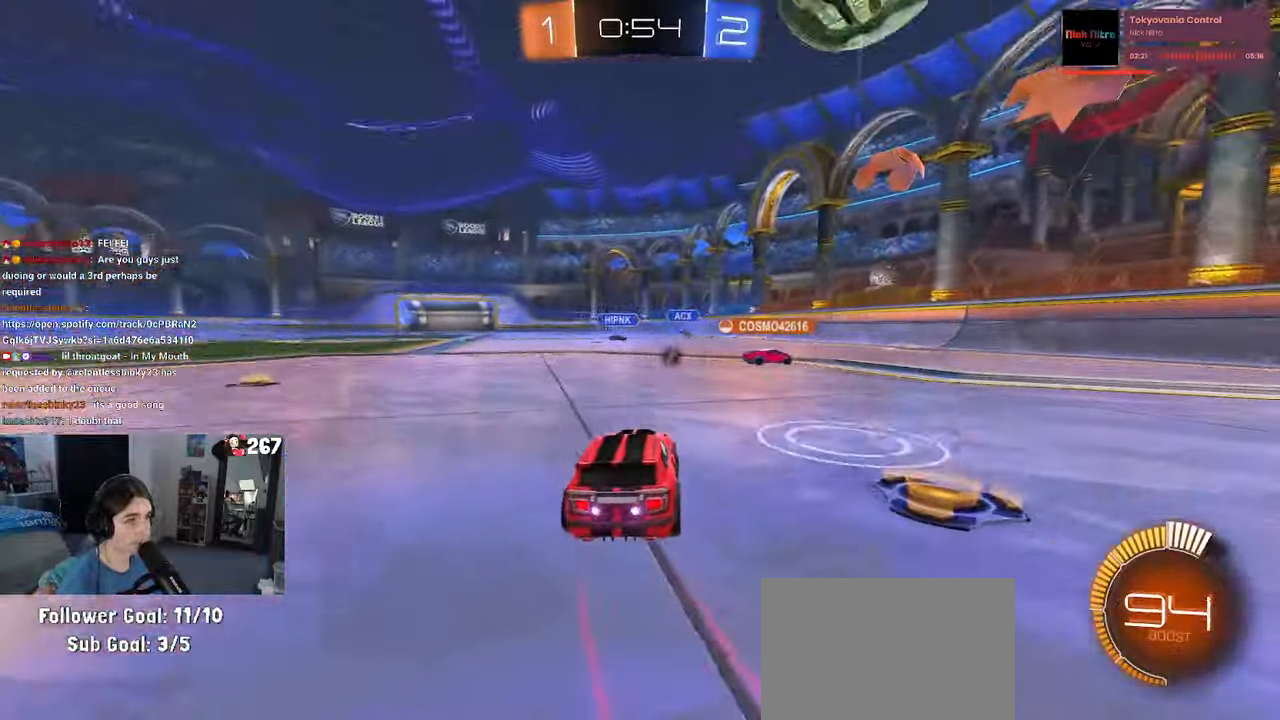
Gameplay with a controller (PlayStation layout); each line is a JSON object with the inputs held at the frame after it. "events" lists button and stick changes between this image and that frame as [ms after this image, input, new state], when the widget could be followed in between. Not read: R2.
{"buttons": [], "left_stick": "center", "right_stick": "center", "events": [[50, "left_stick", "center"], [216, "R1", "up"]]}
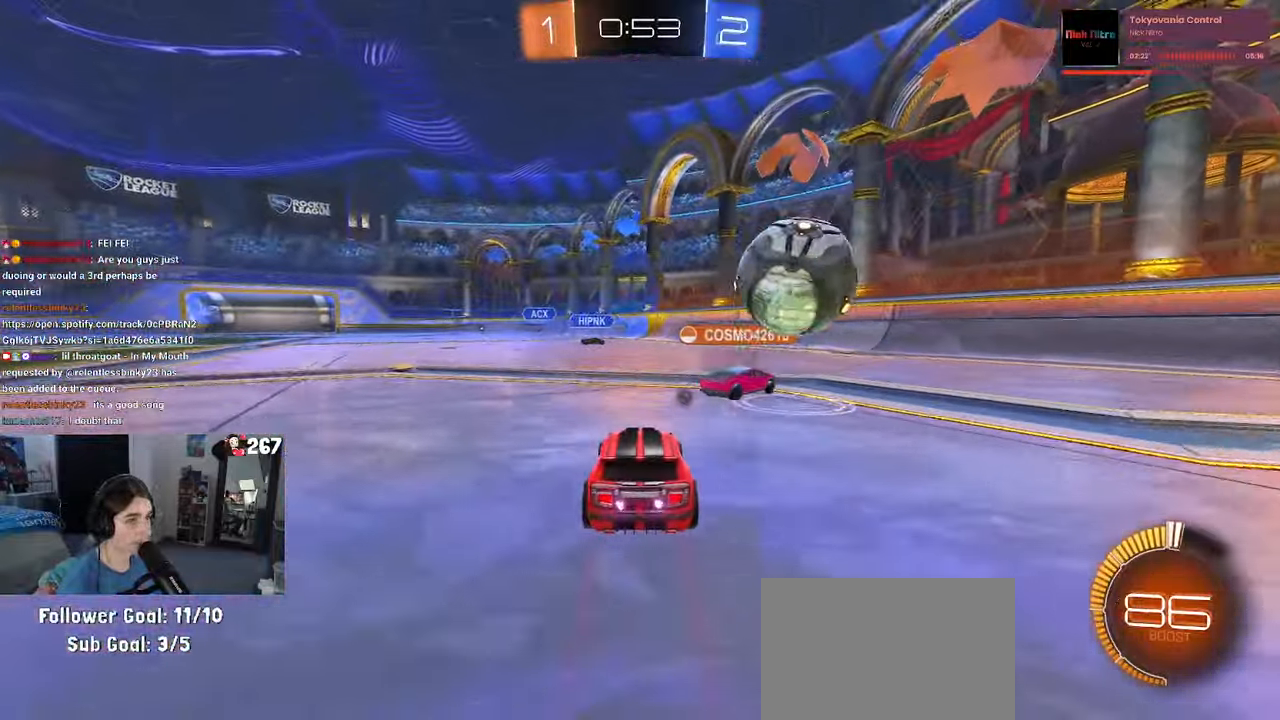
{"buttons": [], "left_stick": "center", "right_stick": "center", "events": [[100, "TRIANGLE", "down"], [116, "left_stick", "right"], [183, "TRIANGLE", "up"], [266, "left_stick", "center"]]}
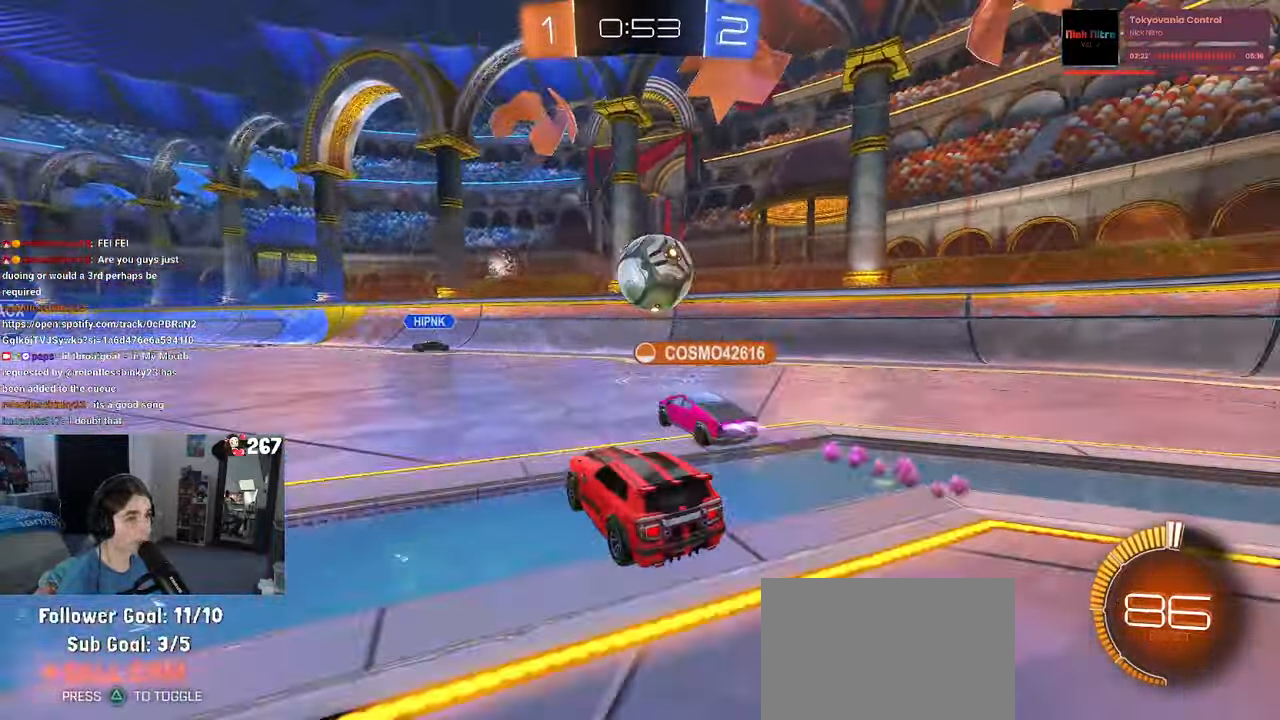
{"buttons": [], "left_stick": "right", "right_stick": "center", "events": [[116, "L2", "down"], [333, "left_stick", "right"], [400, "L2", "up"]]}
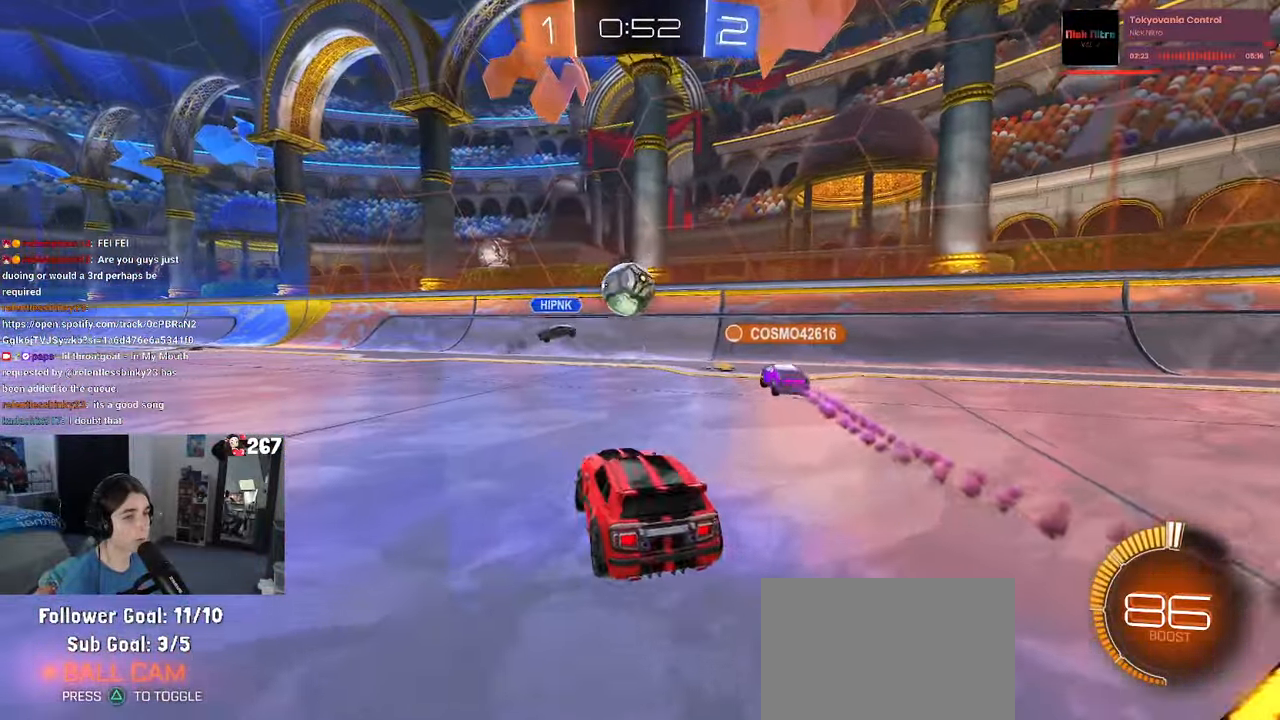
{"buttons": [], "left_stick": "right", "right_stick": "center", "events": []}
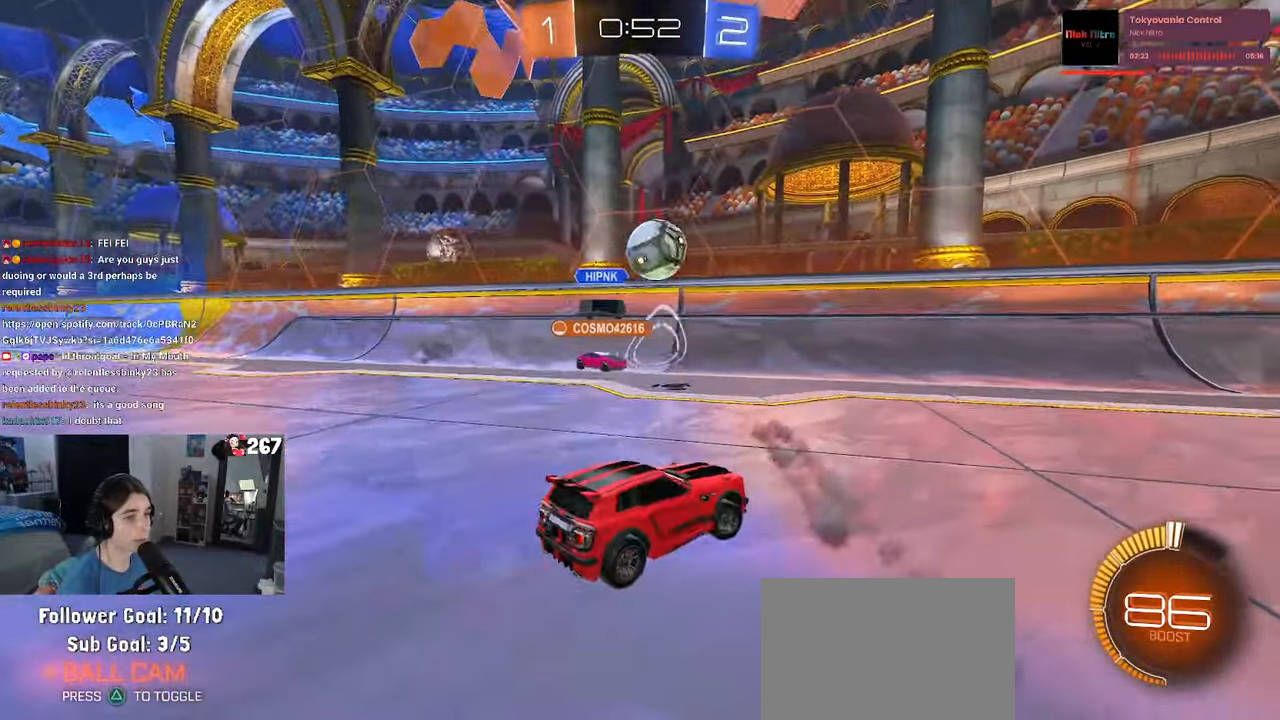
{"buttons": [], "left_stick": "right", "right_stick": "center", "events": [[316, "left_stick", "center"], [383, "left_stick", "right"]]}
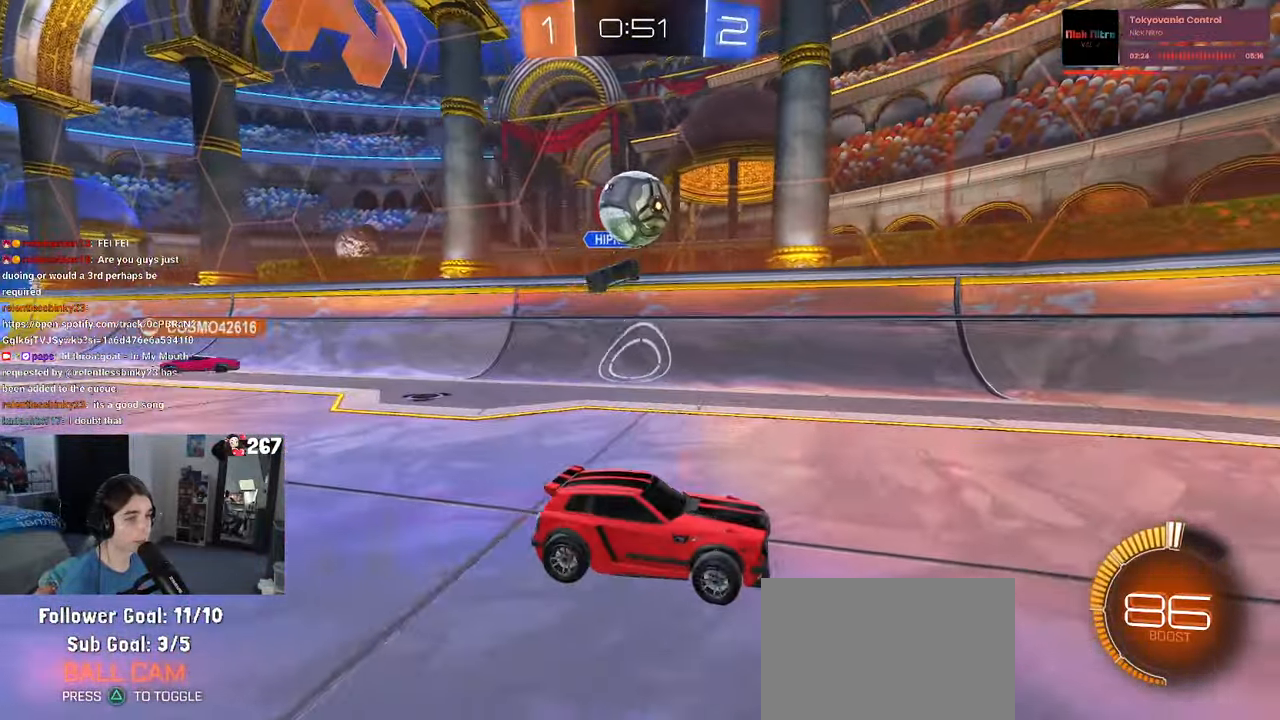
{"buttons": [], "left_stick": "center", "right_stick": "center", "events": [[133, "left_stick", "center"], [300, "left_stick", "right"], [466, "left_stick", "center"]]}
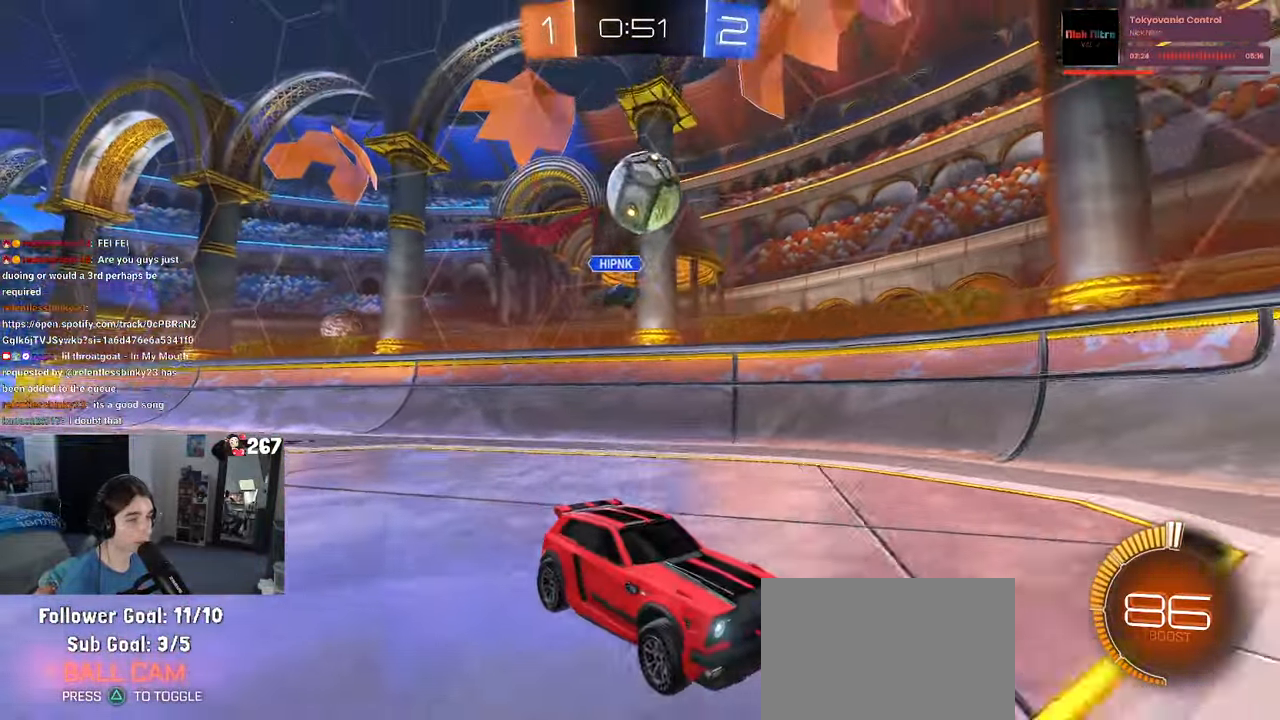
{"buttons": [], "left_stick": "down-right", "right_stick": "center", "events": [[16, "left_stick", "left"], [283, "left_stick", "center"], [366, "left_stick", "down-right"]]}
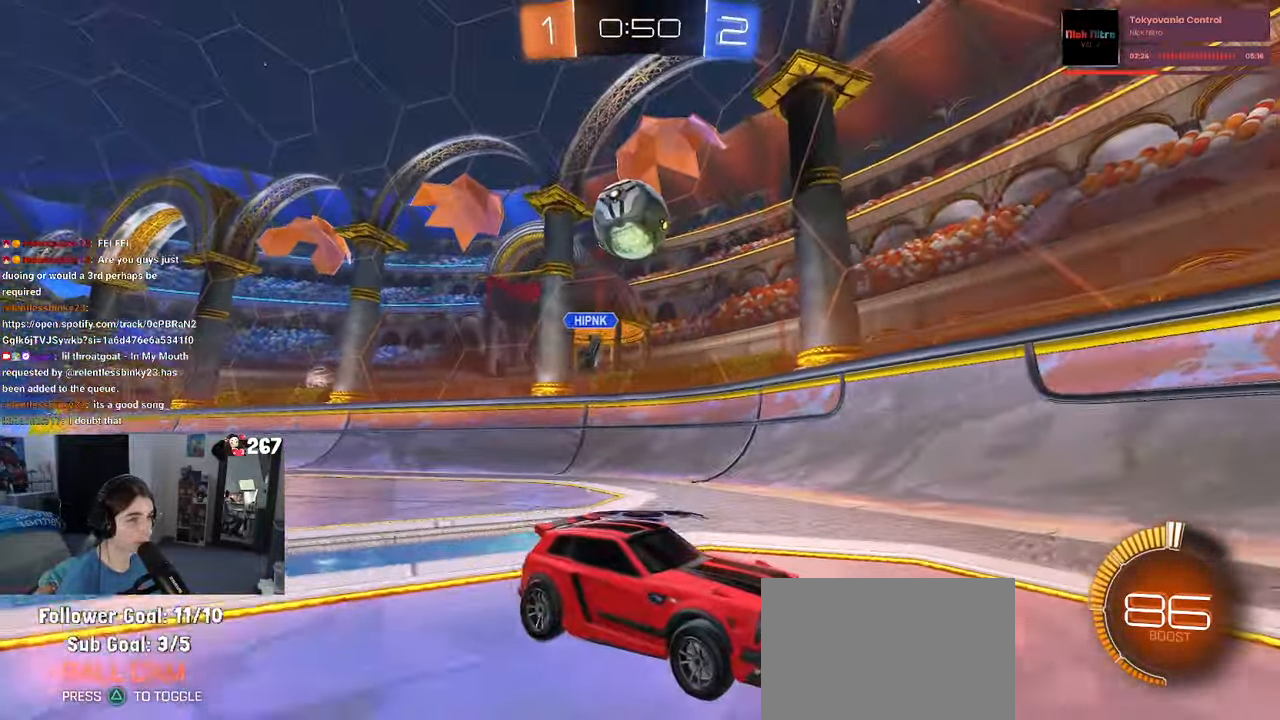
{"buttons": ["L2"], "left_stick": "right", "right_stick": "center", "events": [[16, "left_stick", "center"], [300, "left_stick", "right"], [350, "L2", "down"]]}
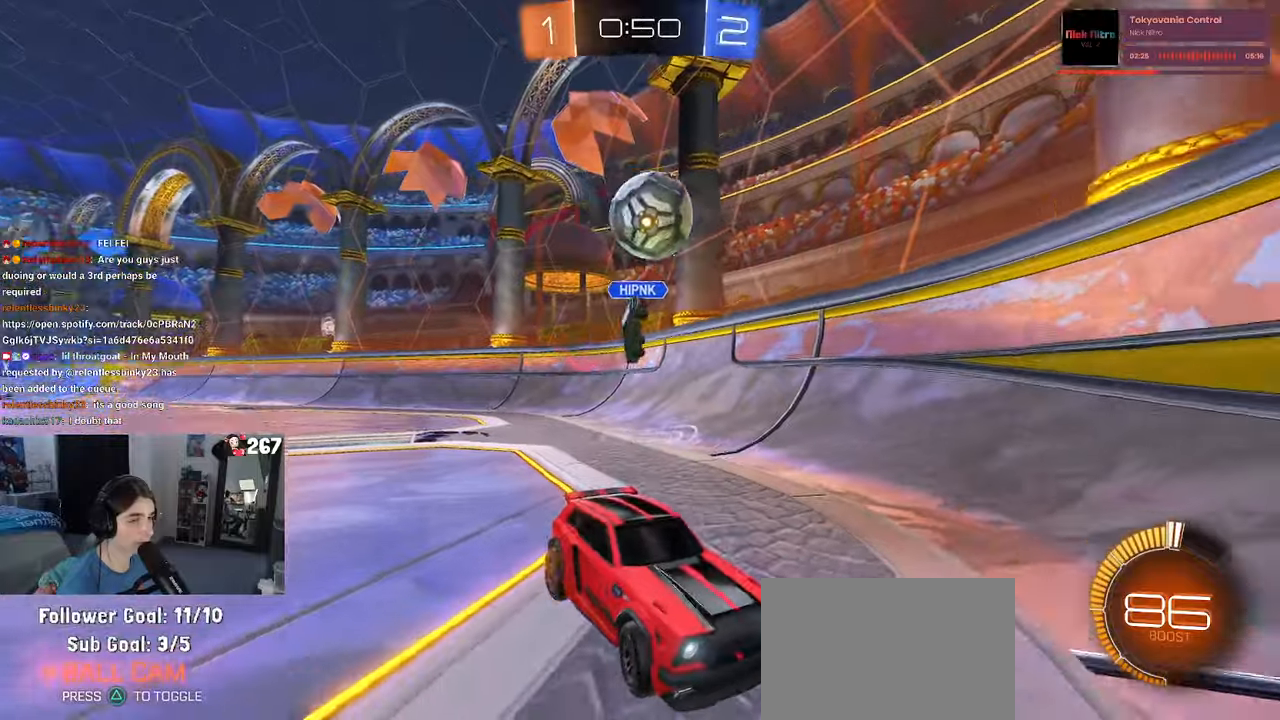
{"buttons": [], "left_stick": "right", "right_stick": "center", "events": [[67, "L2", "up"], [167, "left_stick", "center"], [300, "left_stick", "right"]]}
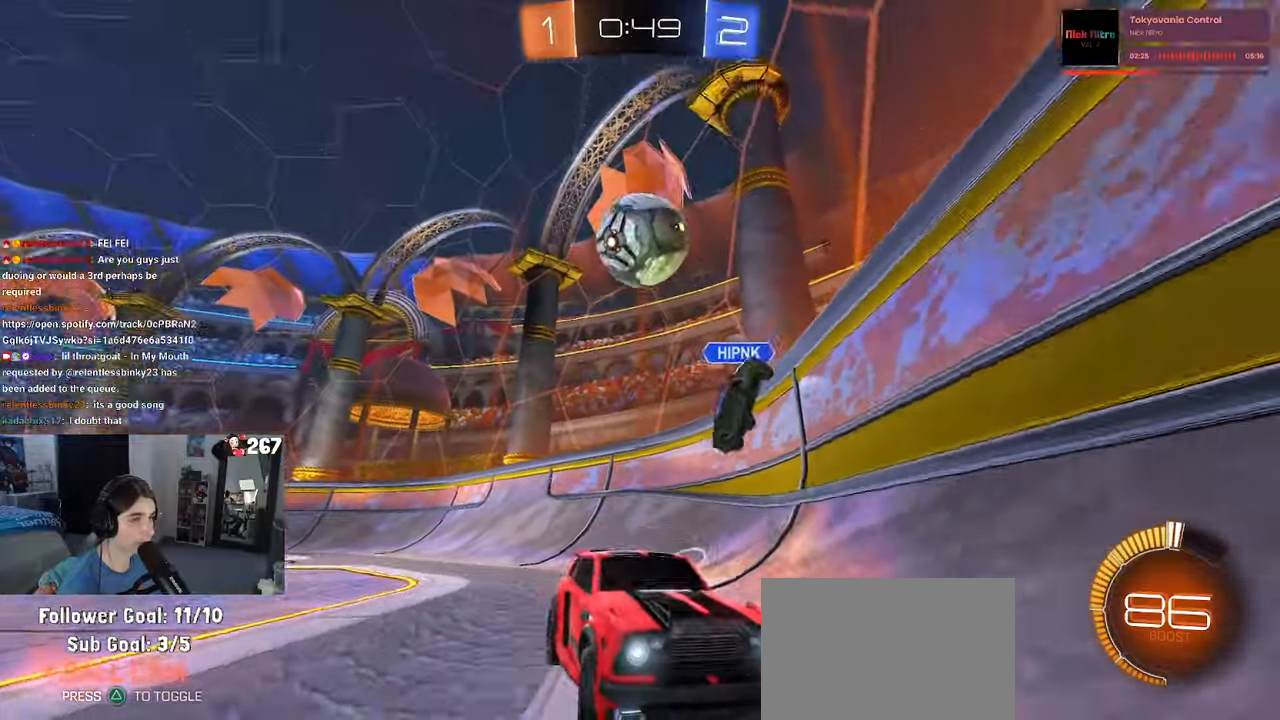
{"buttons": [], "left_stick": "left", "right_stick": "center", "events": [[133, "left_stick", "left"]]}
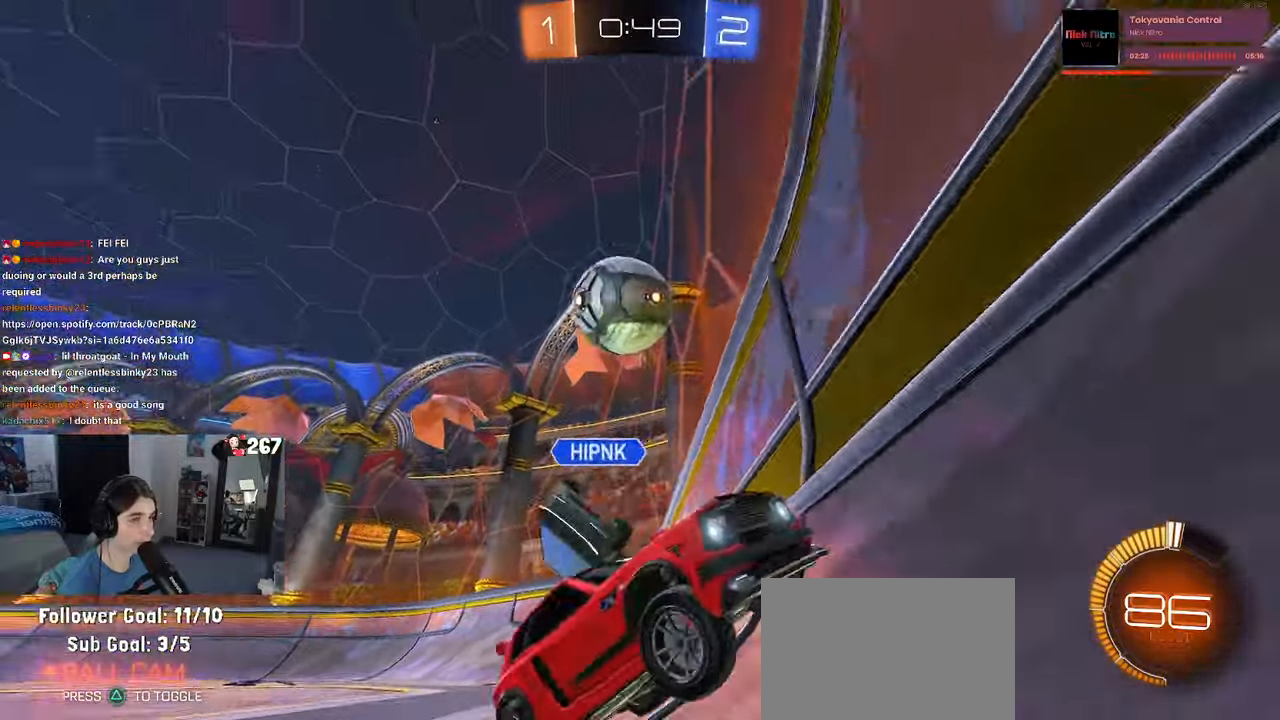
{"buttons": ["CROSS"], "left_stick": "down-left", "right_stick": "center", "events": [[300, "CROSS", "down"], [450, "left_stick", "down-left"]]}
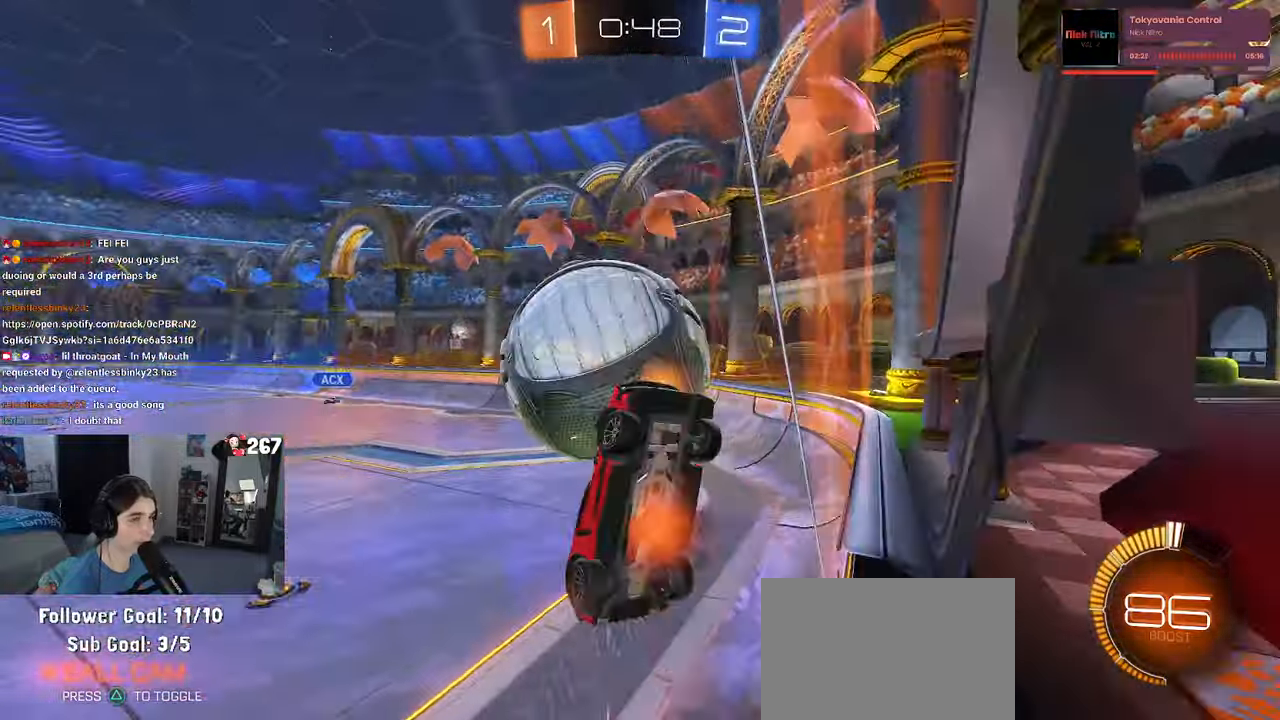
{"buttons": [], "left_stick": "left", "right_stick": "center", "events": [[33, "left_stick", "down"], [50, "CROSS", "up"], [250, "left_stick", "center"], [417, "left_stick", "left"]]}
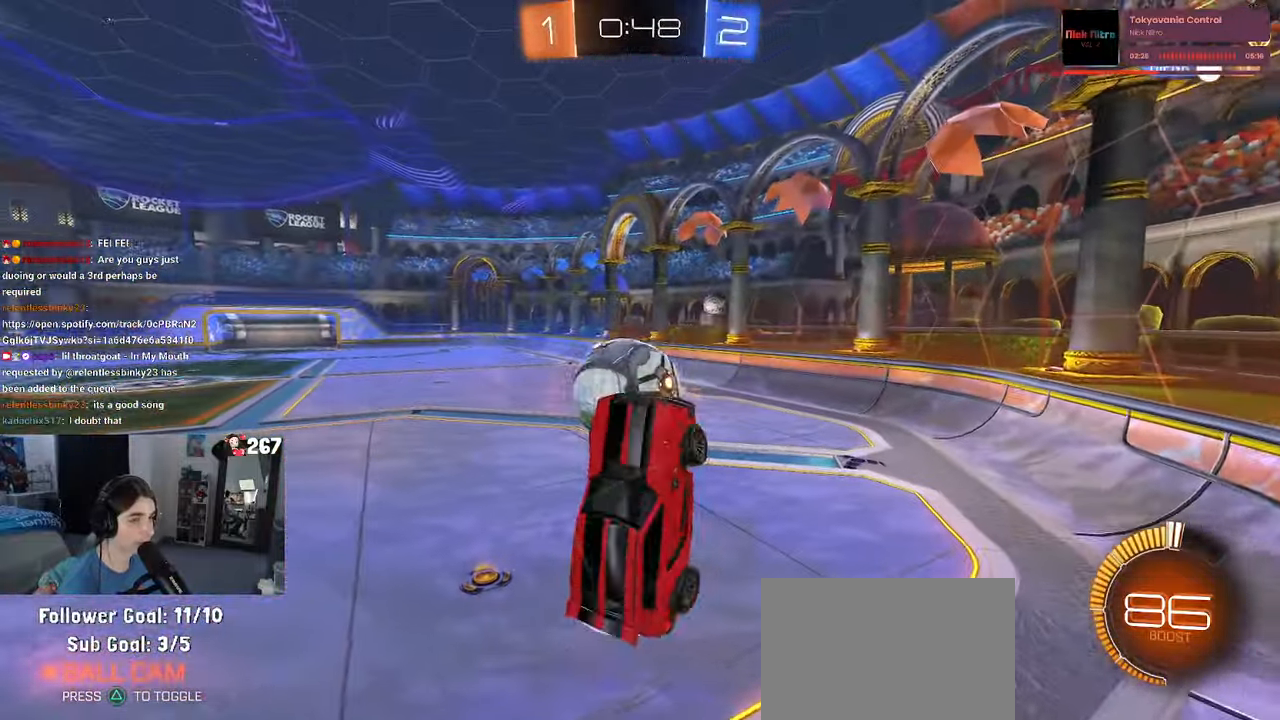
{"buttons": ["L1", "R1"], "left_stick": "down-right", "right_stick": "center", "events": [[217, "left_stick", "down"], [283, "R1", "down"], [400, "left_stick", "down-right"], [483, "L1", "down"]]}
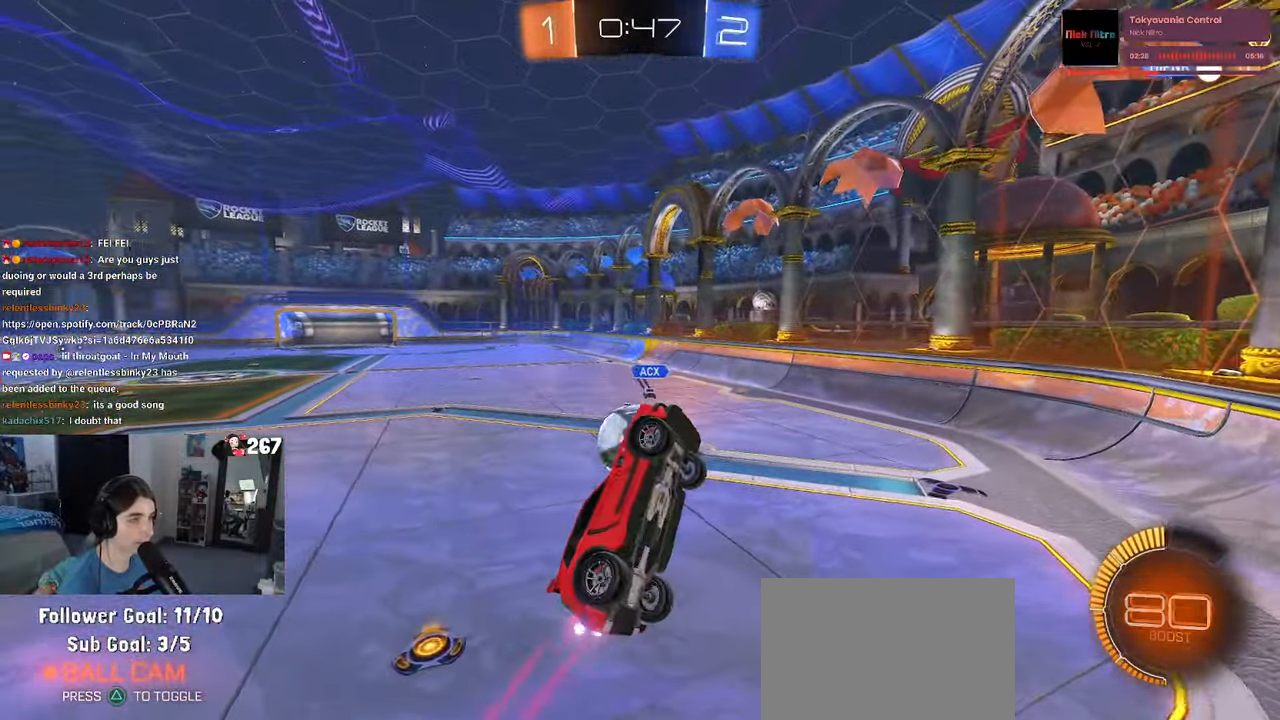
{"buttons": ["SQUARE", "L1"], "left_stick": "left", "right_stick": "center", "events": [[17, "R1", "up"], [417, "left_stick", "left"], [467, "SQUARE", "down"]]}
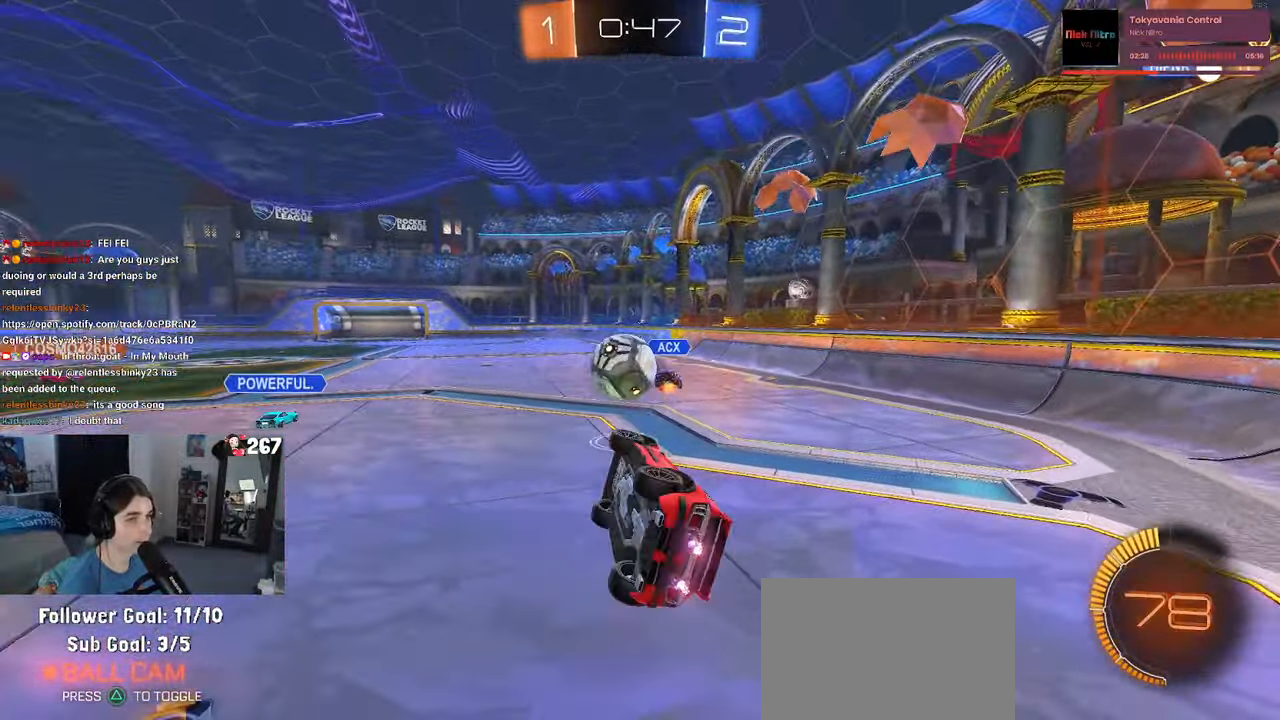
{"buttons": [], "left_stick": "left", "right_stick": "center", "events": [[167, "SQUARE", "up"], [317, "L1", "up"]]}
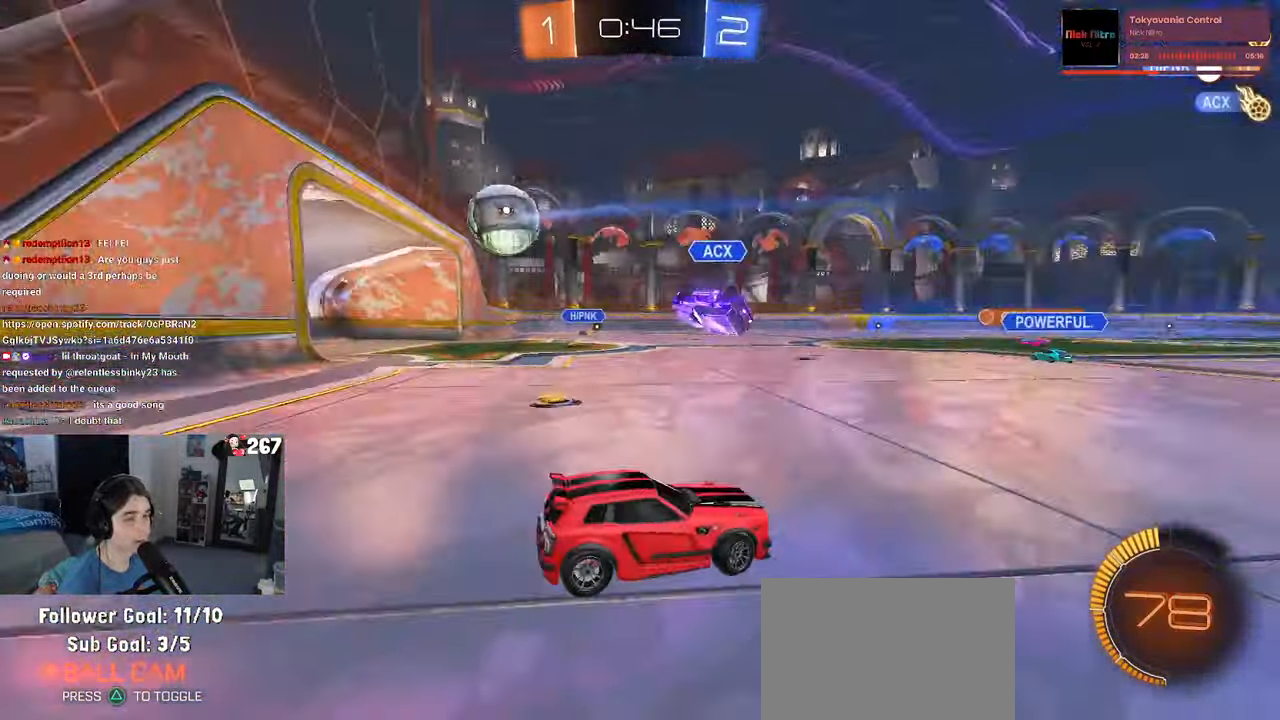
{"buttons": [], "left_stick": "center", "right_stick": "center", "events": [[300, "left_stick", "center"]]}
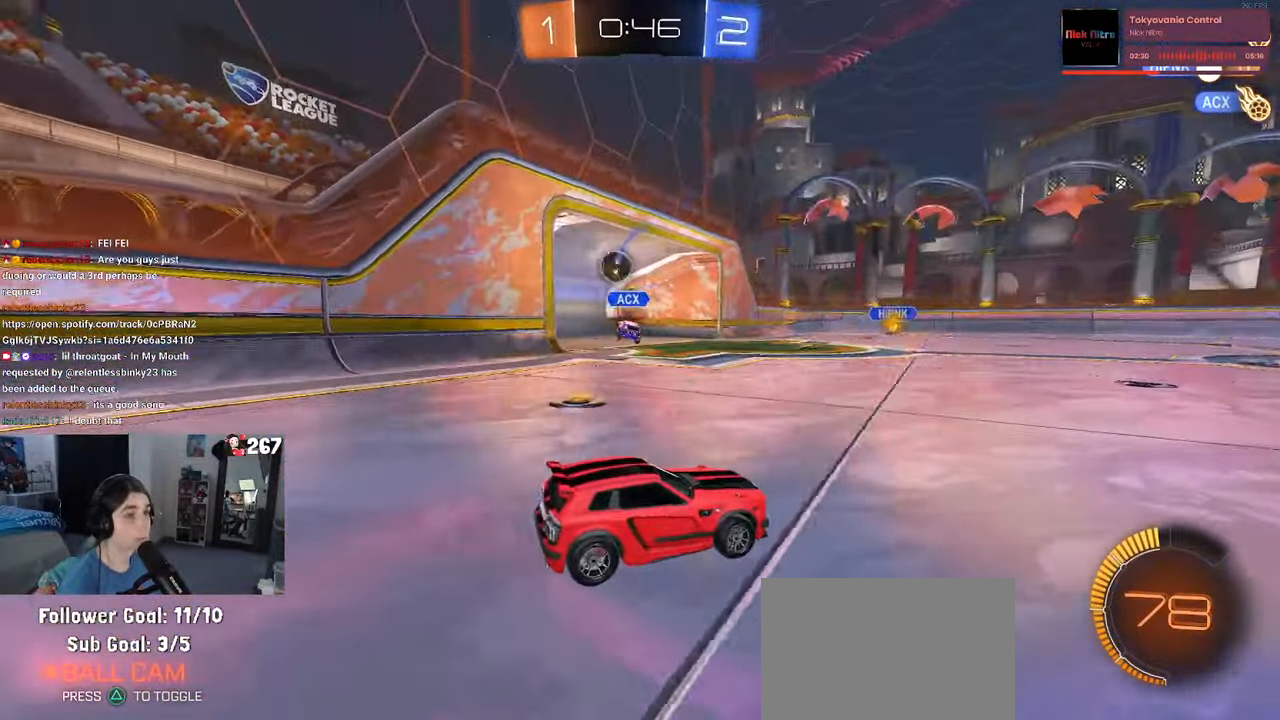
{"buttons": [], "left_stick": "center", "right_stick": "center", "events": []}
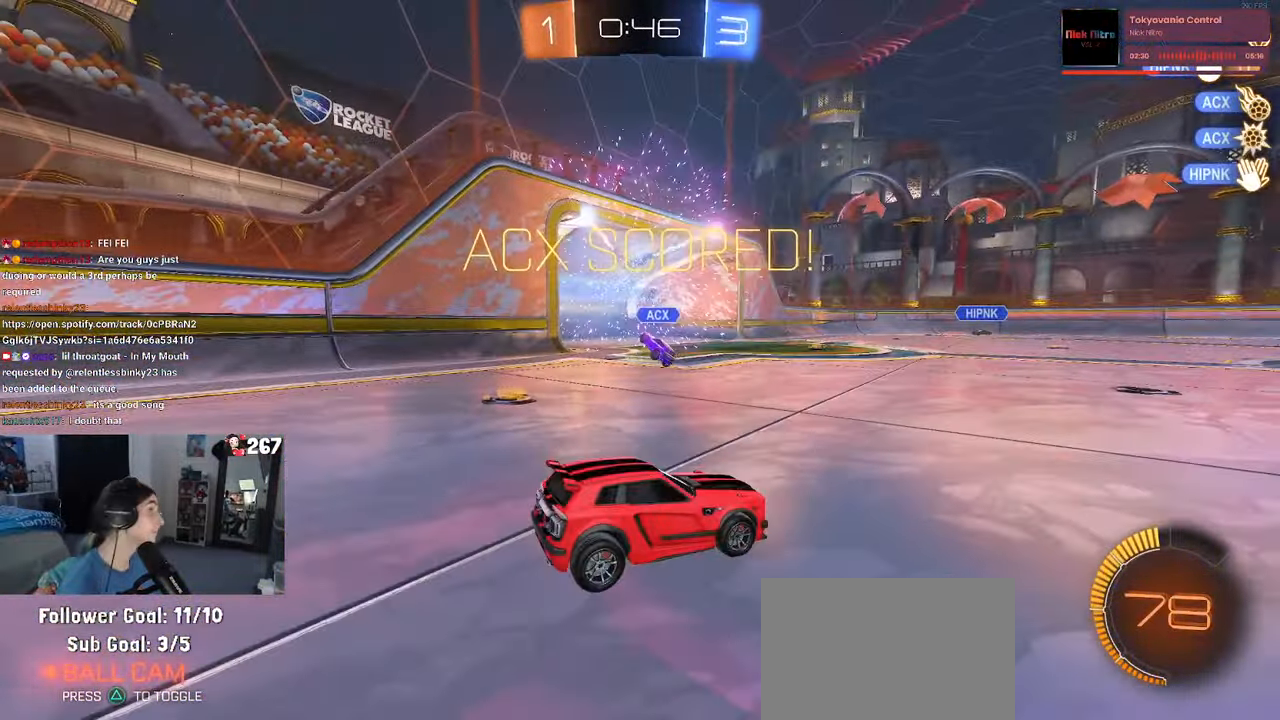
{"buttons": [], "left_stick": "center", "right_stick": "center", "events": []}
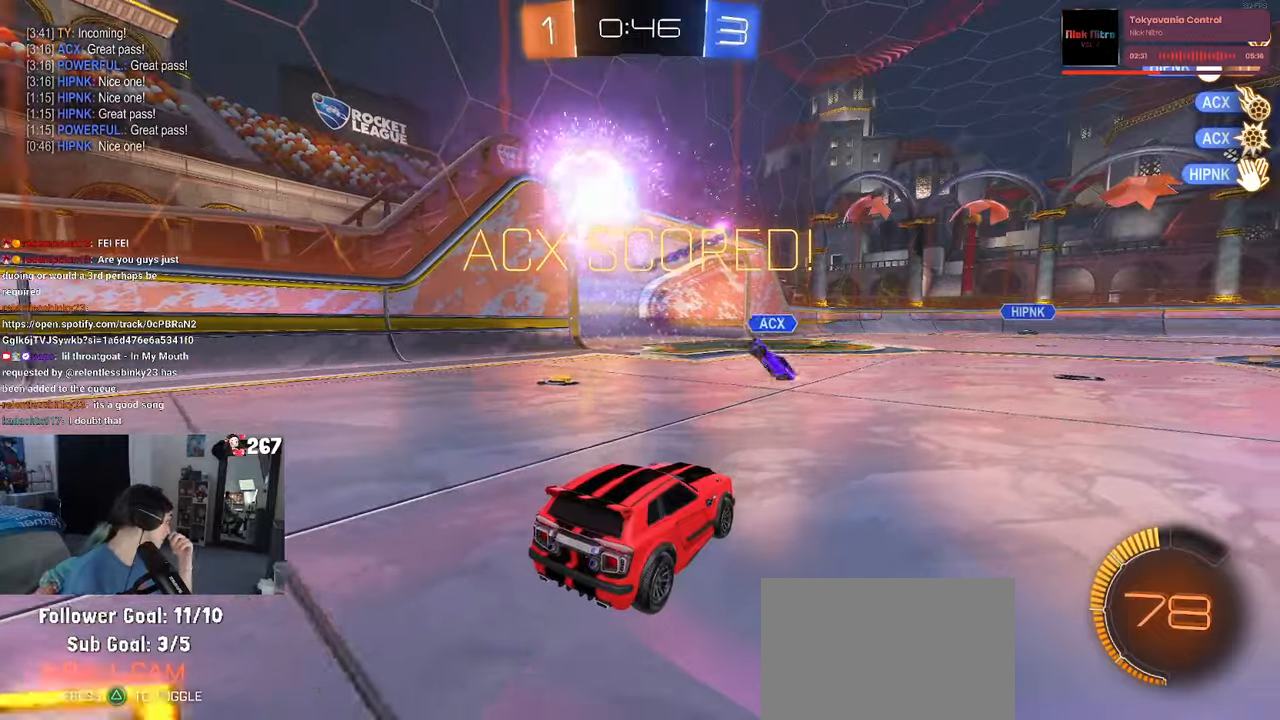
{"buttons": [], "left_stick": "center", "right_stick": "center", "events": []}
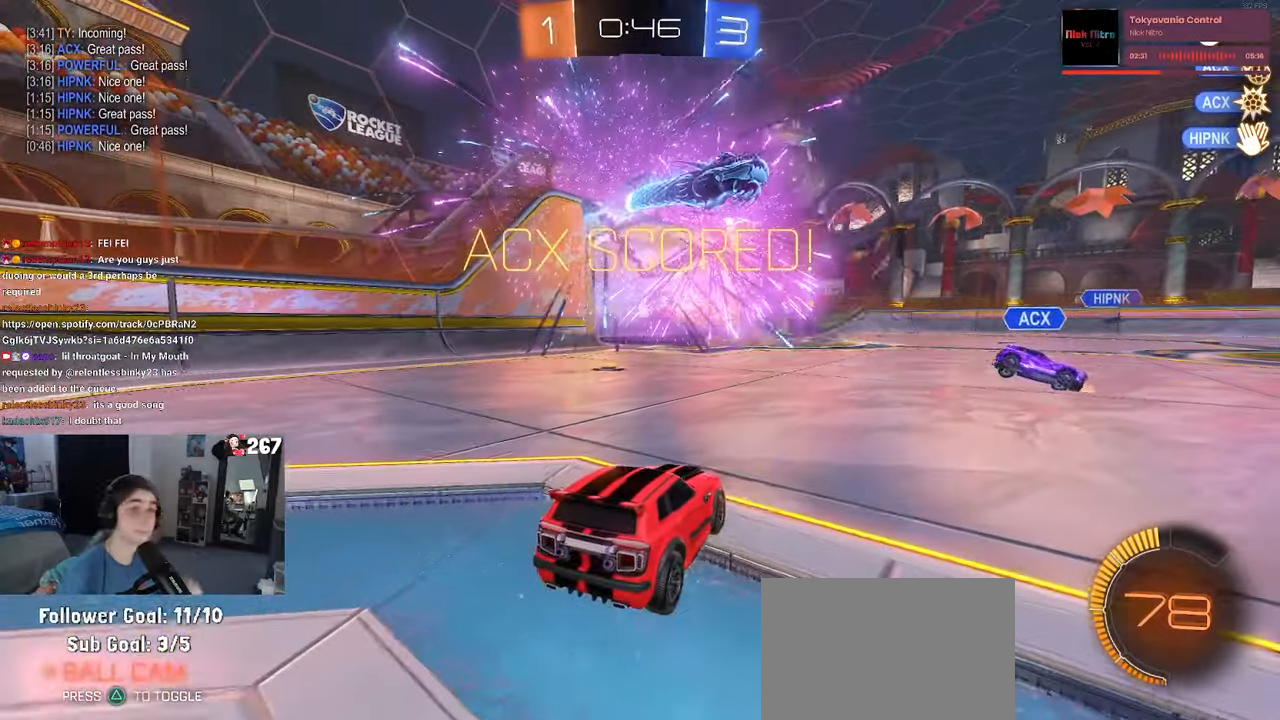
{"buttons": [], "left_stick": "center", "right_stick": "center", "events": []}
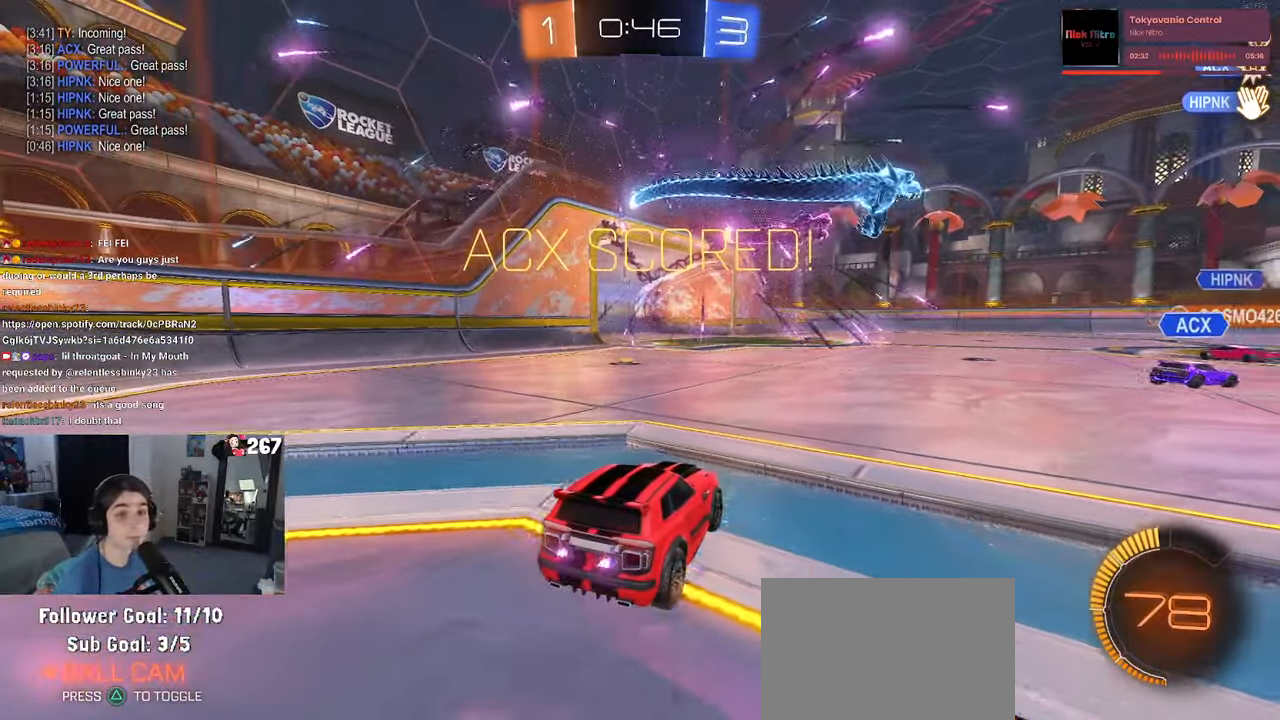
{"buttons": ["CROSS"], "left_stick": "center", "right_stick": "center", "events": [[484, "CROSS", "down"]]}
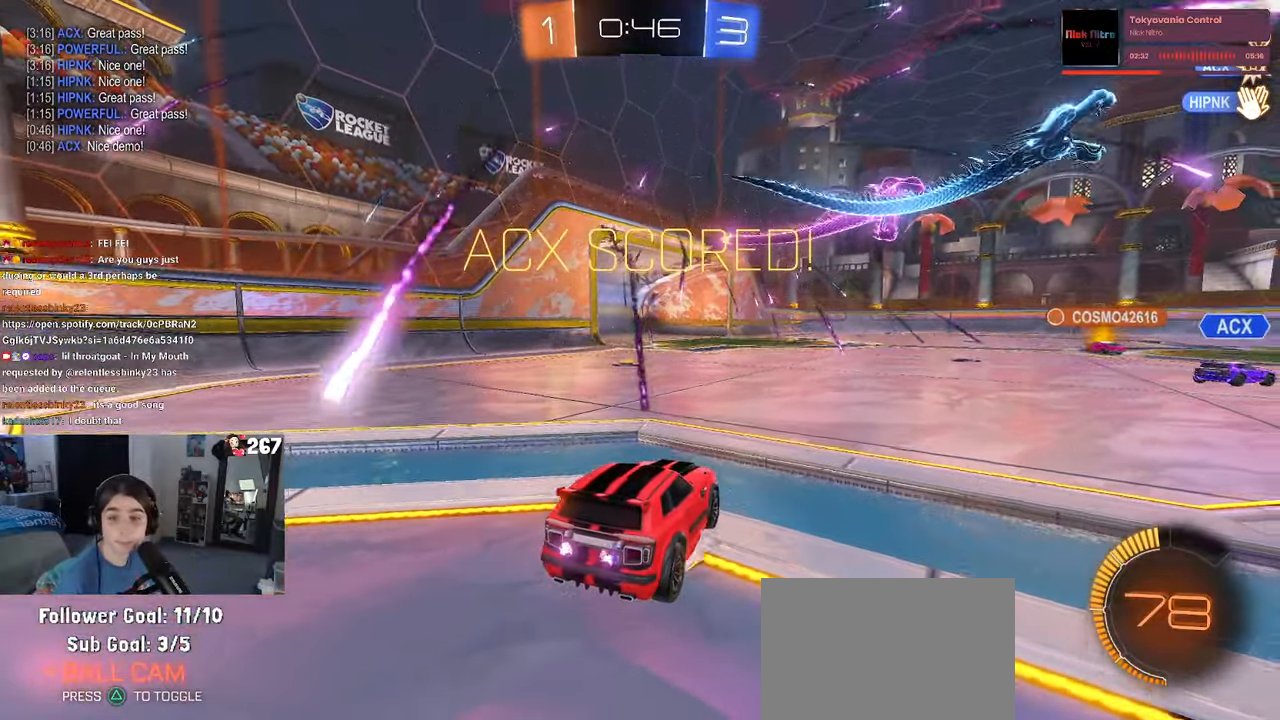
{"buttons": [], "left_stick": "center", "right_stick": "center", "events": [[134, "CROSS", "up"], [400, "CROSS", "down"], [467, "CROSS", "up"]]}
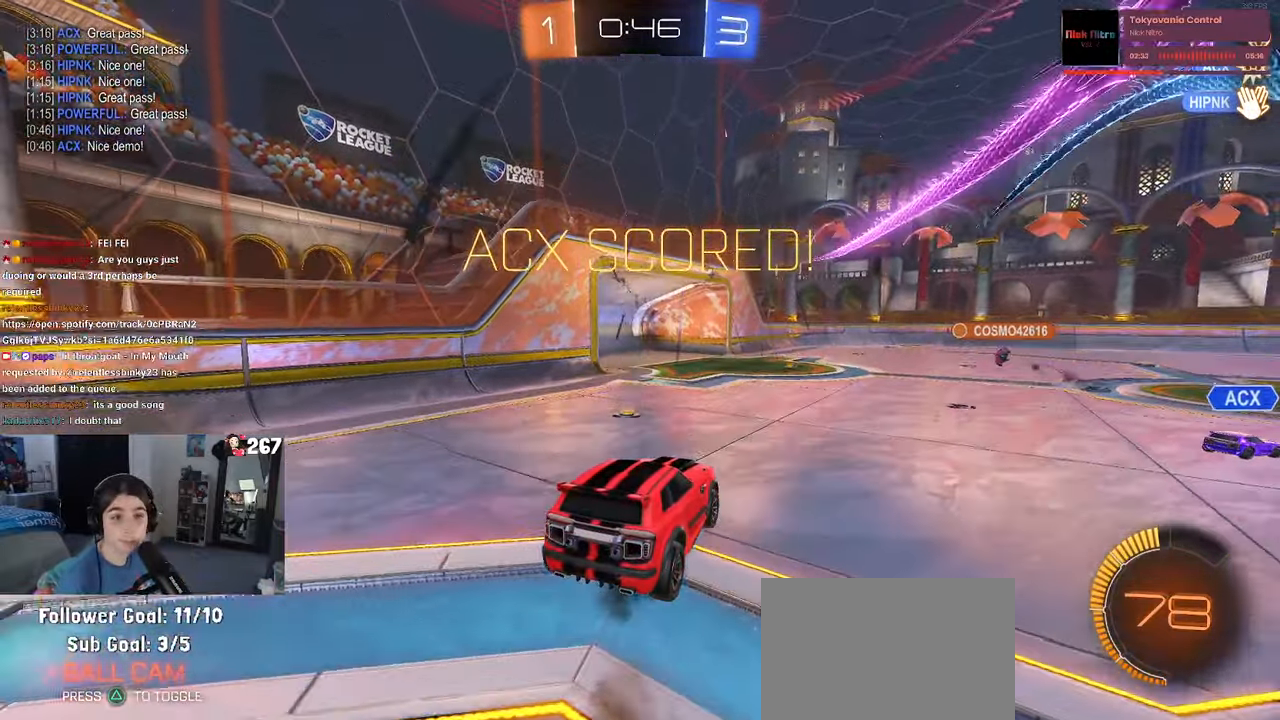
{"buttons": ["CROSS"], "left_stick": "center", "right_stick": "center", "events": [[484, "CROSS", "down"]]}
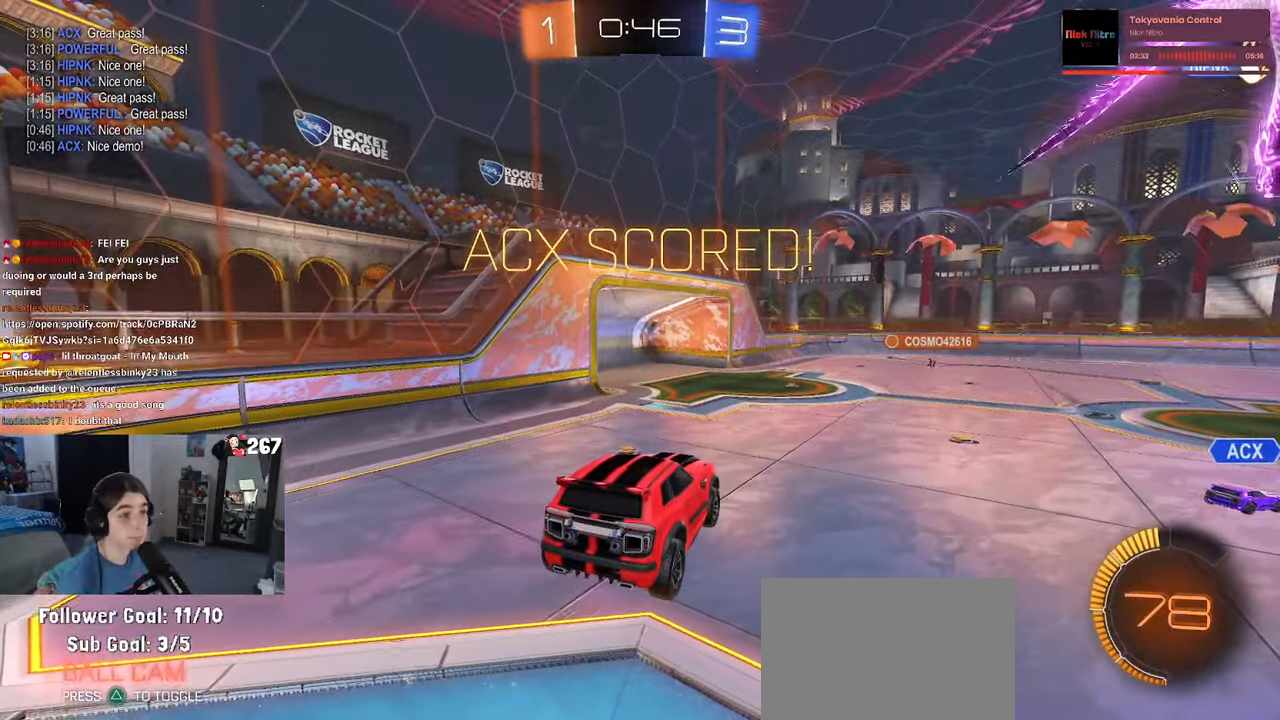
{"buttons": ["CROSS"], "left_stick": "up-right", "right_stick": "center", "events": [[134, "CROSS", "up"], [167, "left_stick", "right"], [217, "left_stick", "up-right"], [250, "CROSS", "down"], [350, "CROSS", "up"], [450, "CROSS", "down"]]}
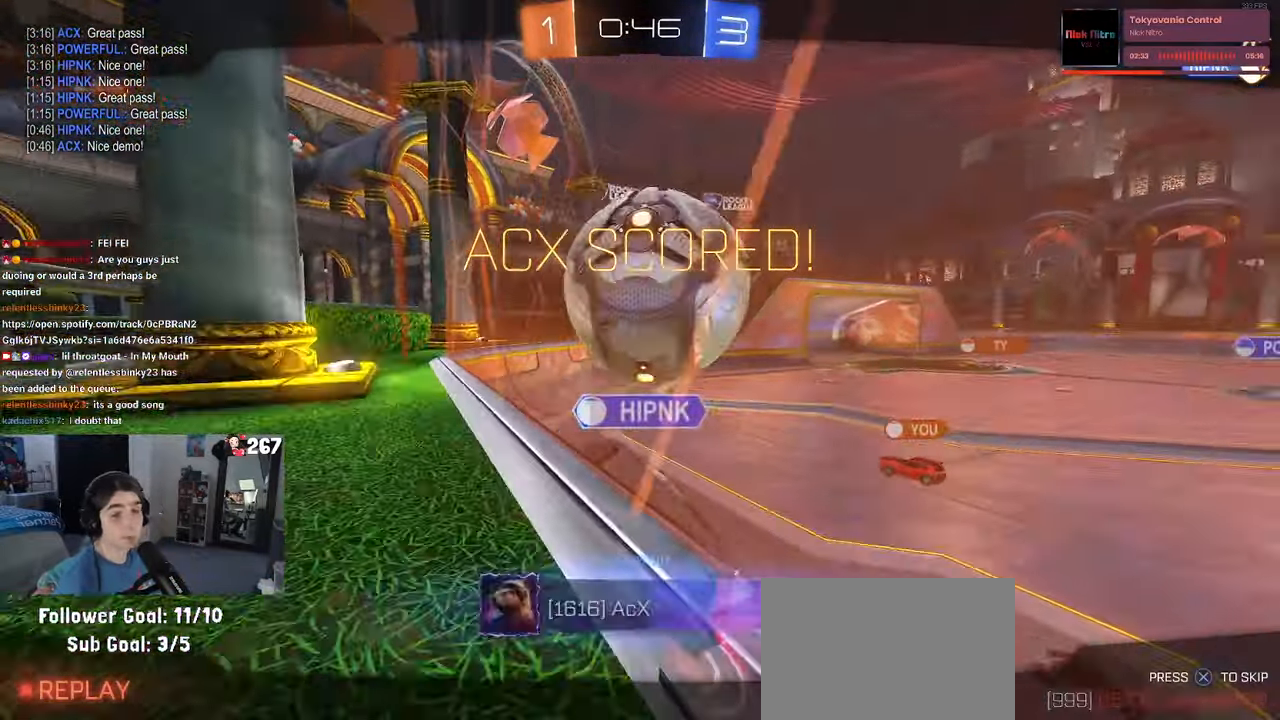
{"buttons": [], "left_stick": "center", "right_stick": "center", "events": [[50, "CROSS", "up"], [134, "CROSS", "down"], [200, "left_stick", "center"], [250, "CROSS", "up"], [350, "CROSS", "down"], [500, "CROSS", "up"]]}
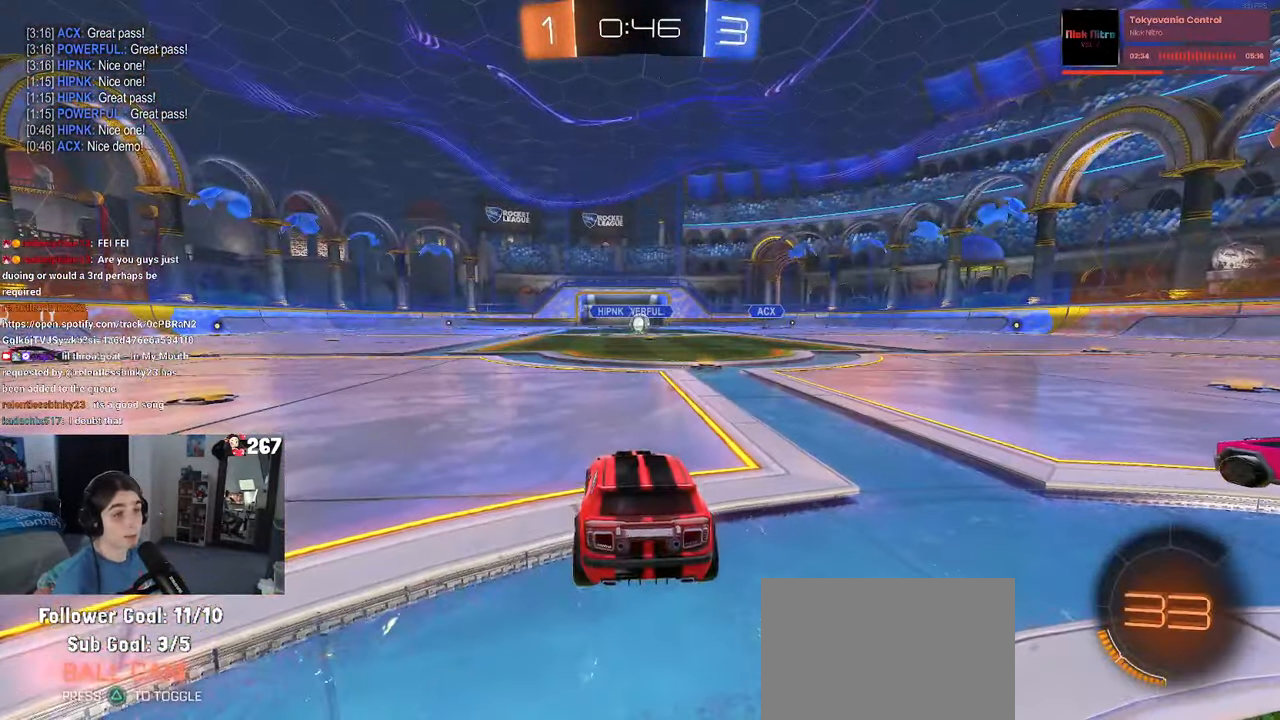
{"buttons": [], "left_stick": "center", "right_stick": "center", "events": []}
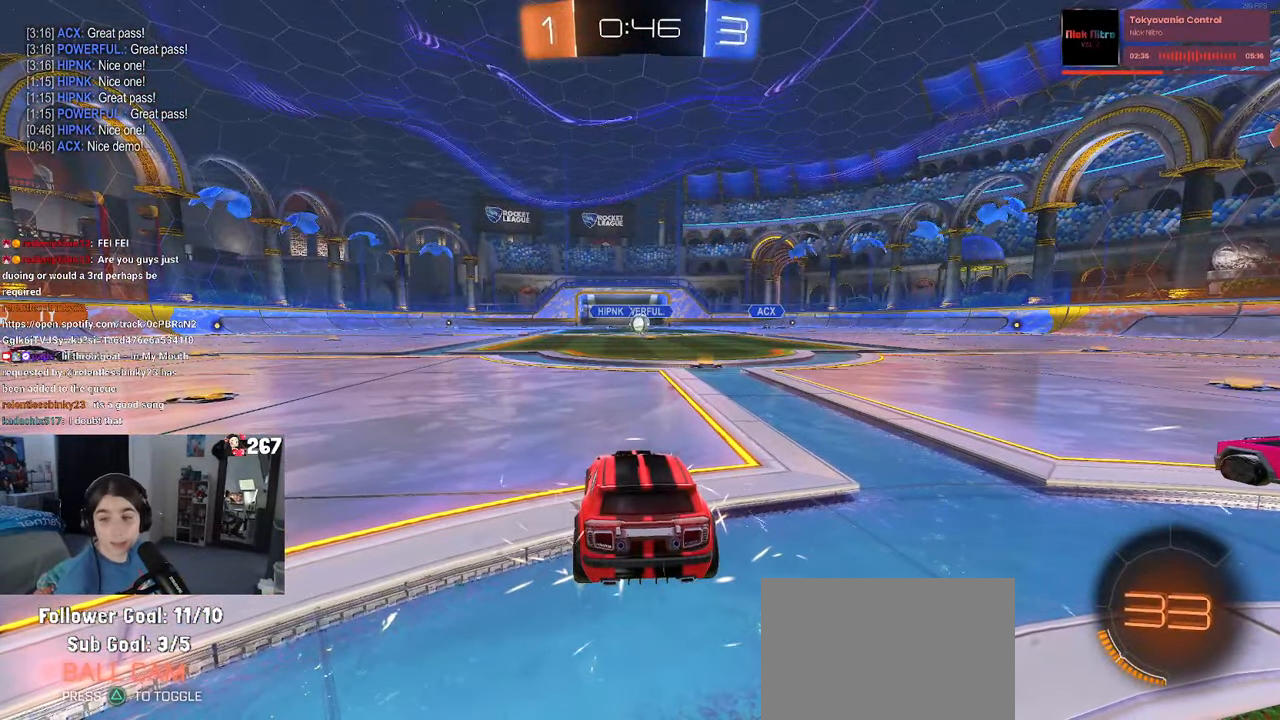
{"buttons": [], "left_stick": "center", "right_stick": "center", "events": []}